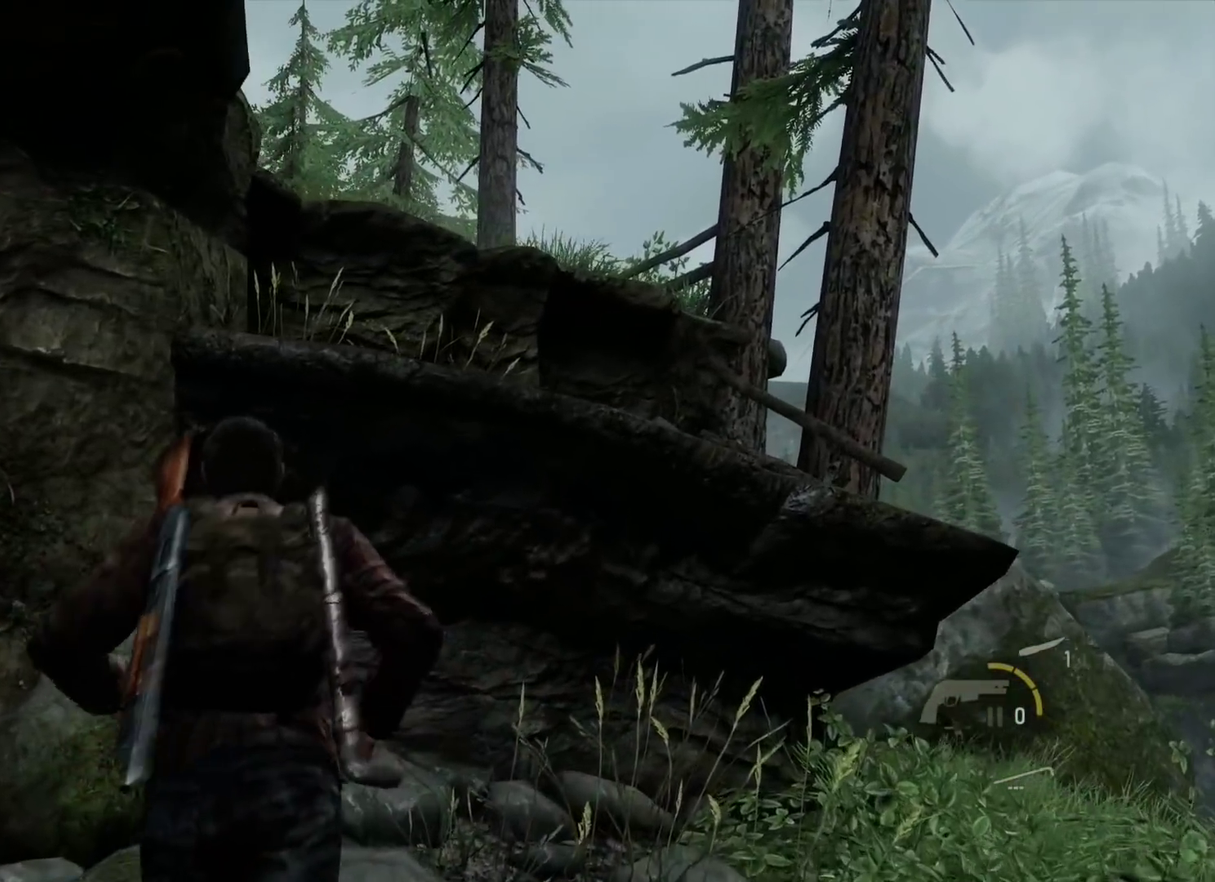
Gameplay with a controller (PlayStation layout); each line is a JSON object with the inputs held at the frame after it (dt_ms = milliseconds from this image to that frame). "events" lists button and stick changes between this image and that frame as [ms after this image, input, new state], when the widget could be followed in between. Not read: L1.
{"dt_ms": 500, "buttons": ["CROSS", "L2"], "left_stick": "up", "right_stick": "left", "events": [[33, "right_stick", "up-left"], [333, "CROSS", "down"], [383, "right_stick", "left"], [433, "CROSS", "up"], [500, "CROSS", "down"]]}
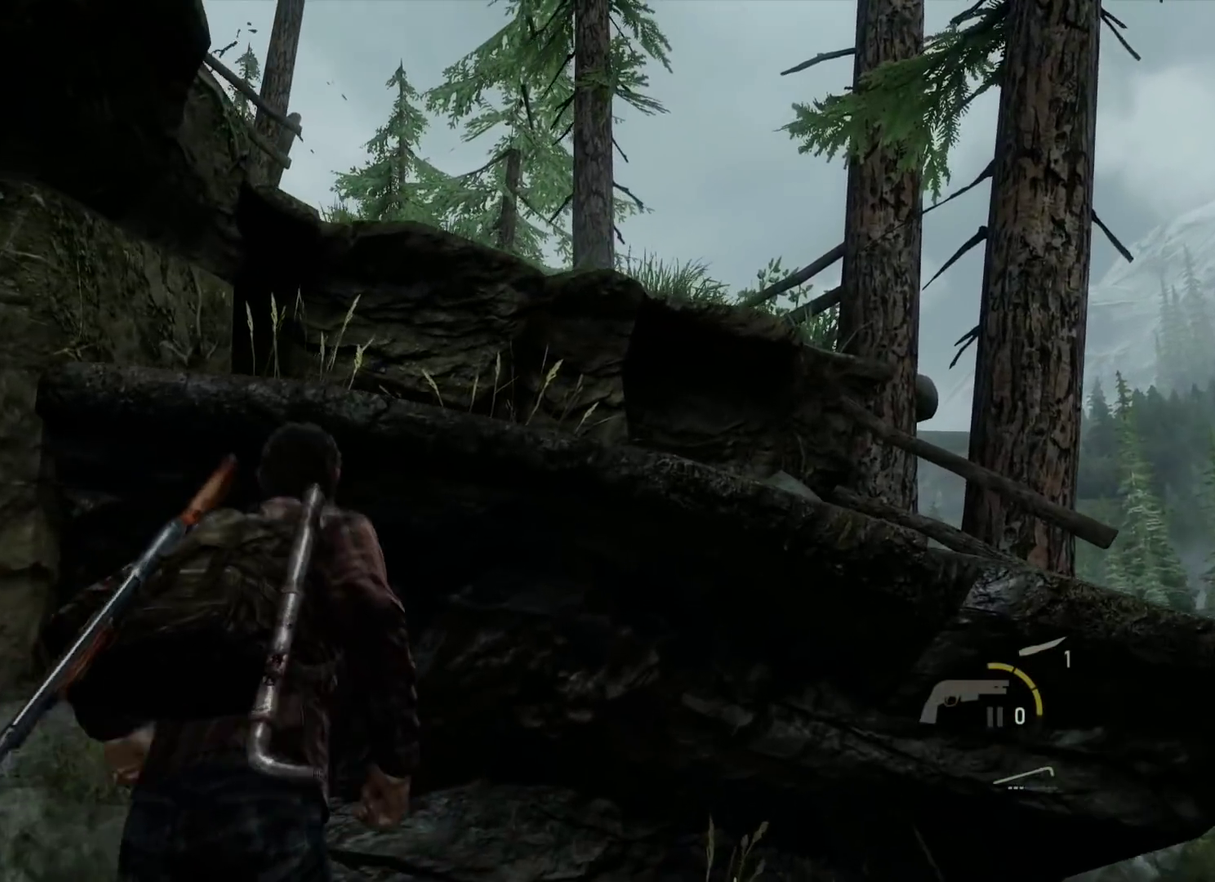
{"dt_ms": 700, "buttons": ["L2"], "left_stick": "up", "right_stick": "left", "events": [[117, "CROSS", "up"], [167, "CROSS", "down"], [283, "CROSS", "up"], [283, "right_stick", "down-left"], [333, "right_stick", "left"], [367, "CROSS", "down"], [450, "CROSS", "up"], [550, "CROSS", "down"], [617, "CROSS", "up"]]}
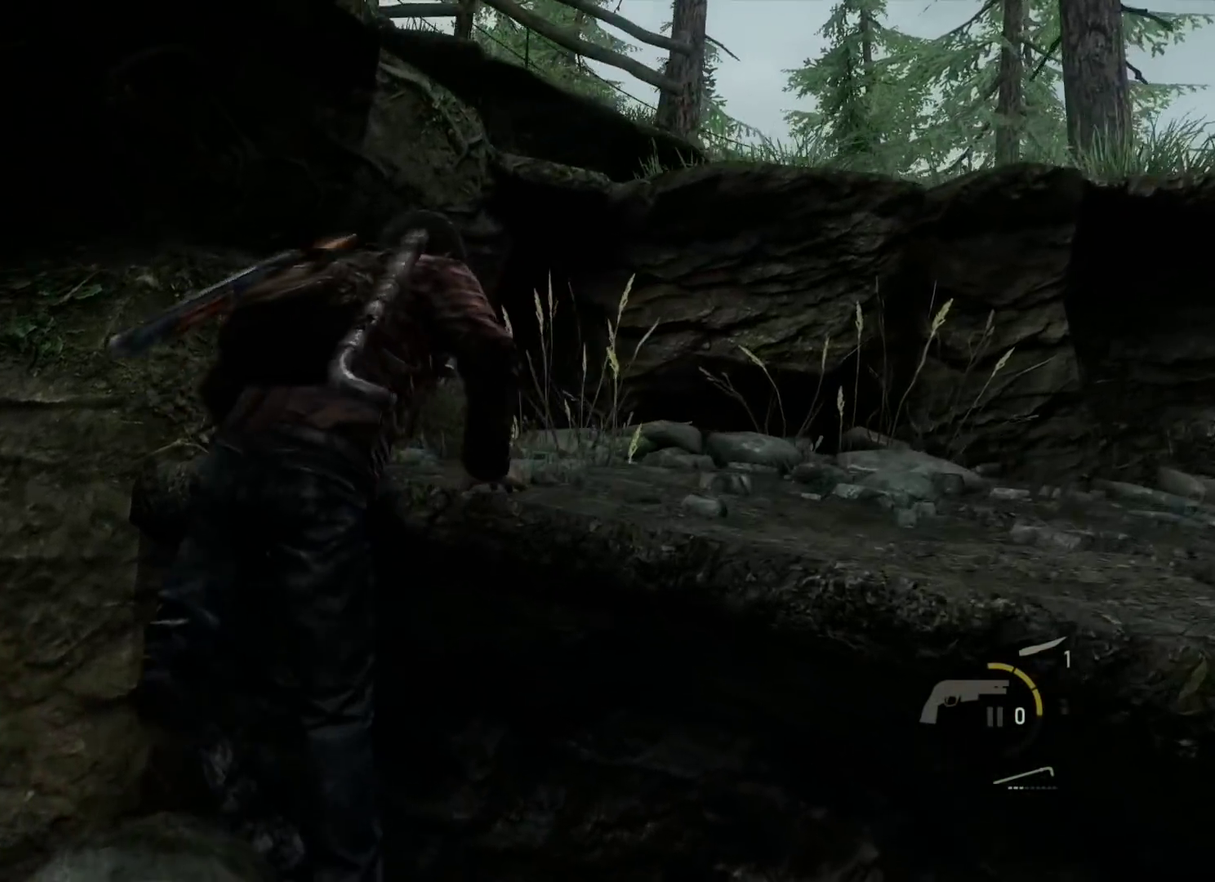
{"dt_ms": 300, "buttons": ["L2"], "left_stick": "up", "right_stick": "left", "events": [[33, "CROSS", "down"], [50, "right_stick", "center"], [100, "CROSS", "up"], [200, "CROSS", "down"], [283, "CROSS", "up"], [283, "right_stick", "left"]]}
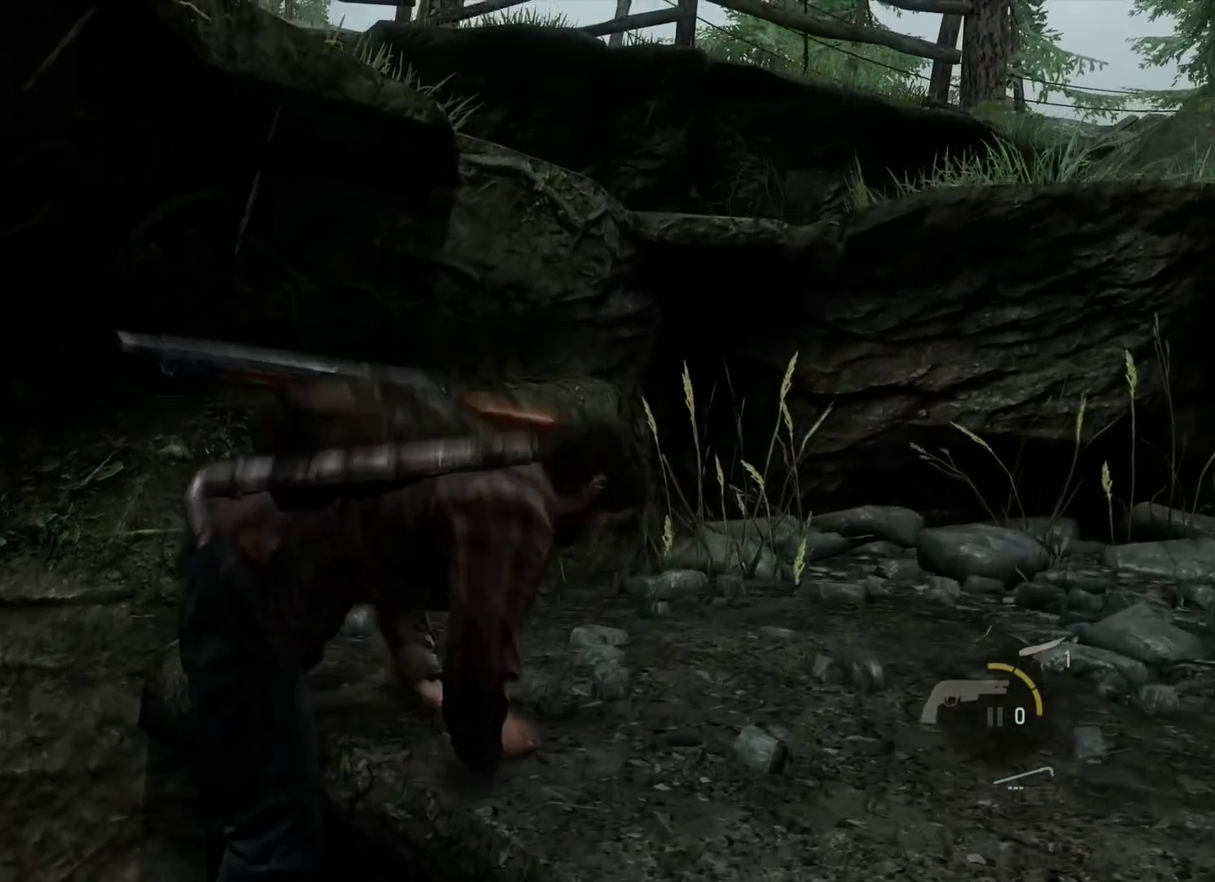
{"dt_ms": 500, "buttons": ["L2"], "left_stick": "up", "right_stick": "left", "events": [[67, "CROSS", "down"], [167, "CROSS", "up"], [250, "CROSS", "down"], [350, "CROSS", "up"], [417, "CROSS", "down"], [500, "CROSS", "up"]]}
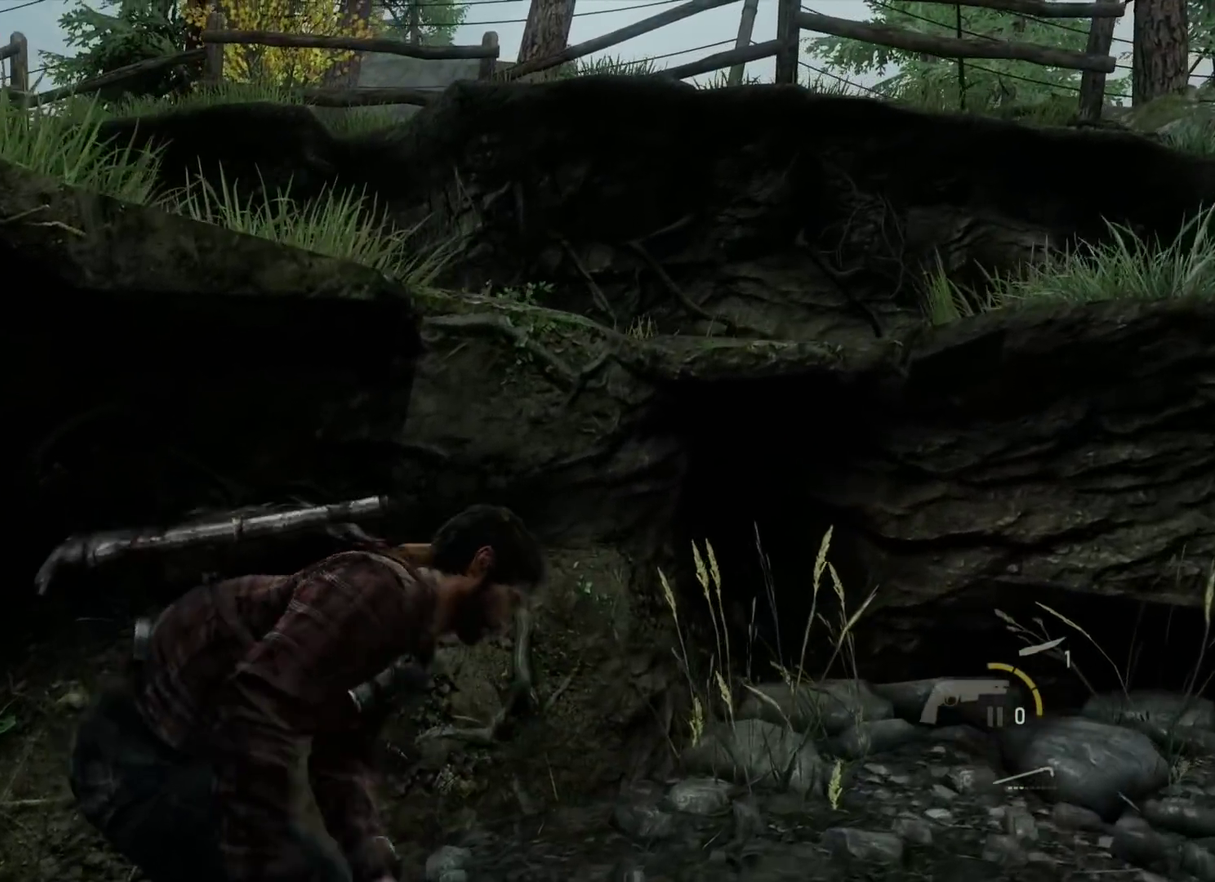
{"dt_ms": 500, "buttons": ["L2"], "left_stick": "up", "right_stick": "down-left", "events": [[17, "right_stick", "down-left"], [67, "right_stick", "left"], [83, "CROSS", "down"], [133, "right_stick", "down-left"], [167, "CROSS", "up"], [250, "CROSS", "down"], [333, "CROSS", "up"], [400, "CROSS", "down"], [500, "CROSS", "up"]]}
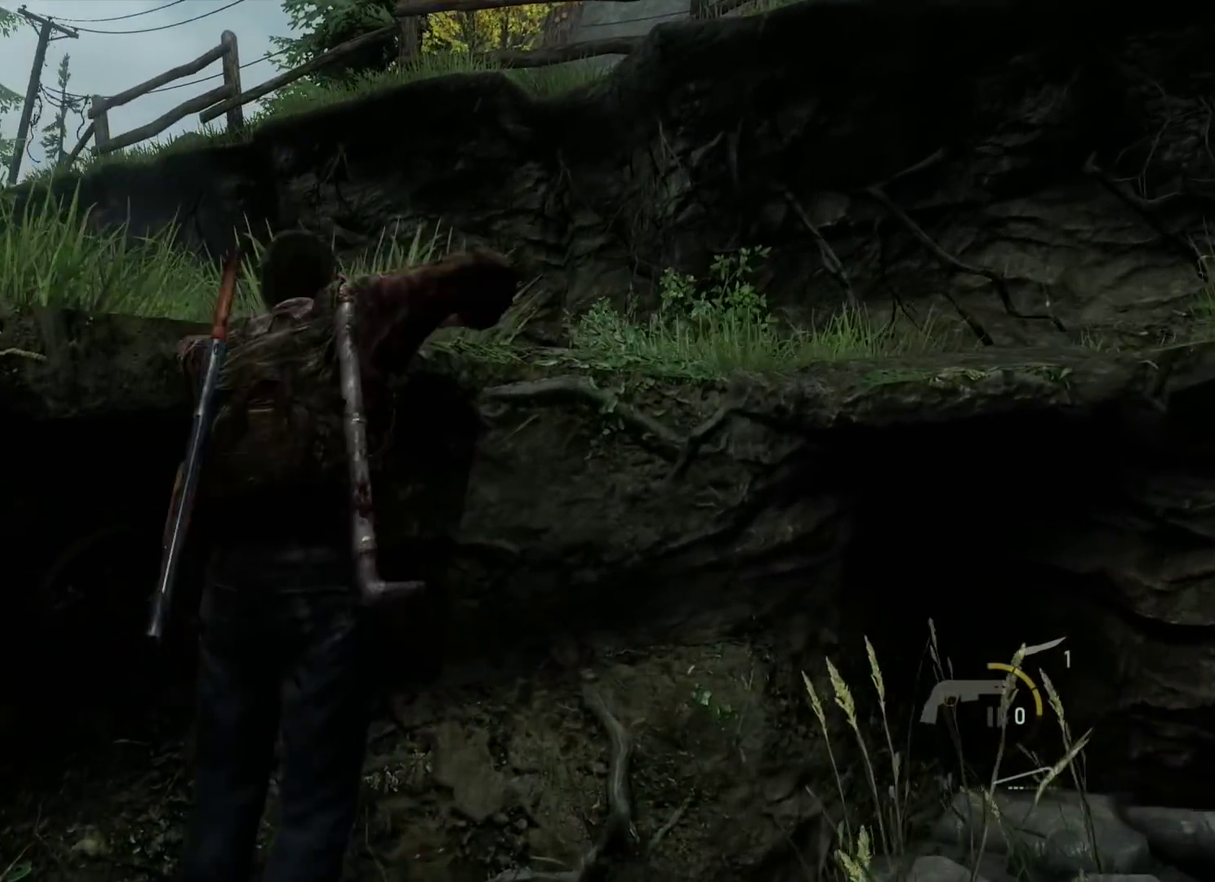
{"dt_ms": 400, "buttons": ["L2"], "left_stick": "up-right", "right_stick": "center", "events": [[150, "left_stick", "up-right"], [283, "right_stick", "center"]]}
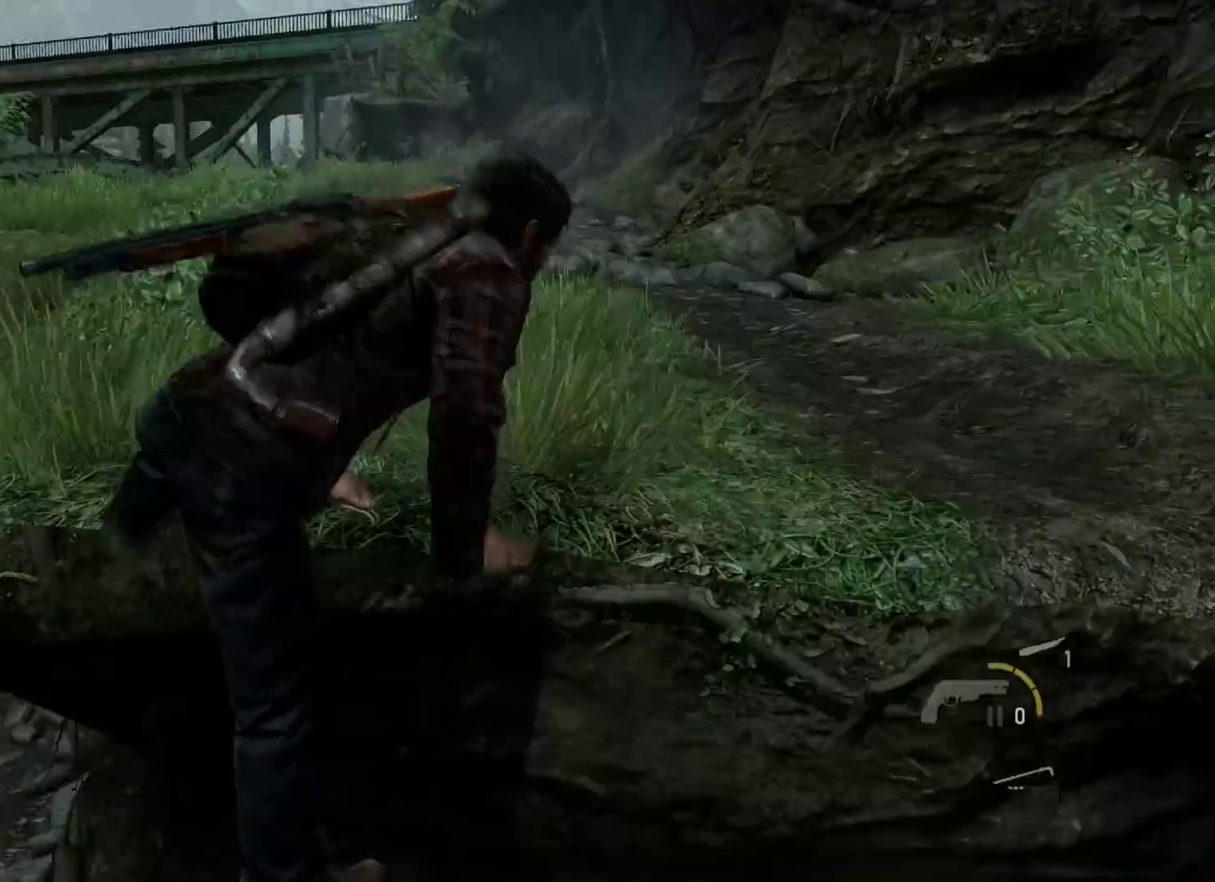
{"dt_ms": 800, "buttons": ["L2"], "left_stick": "up-right", "right_stick": "center", "events": [[67, "right_stick", "down-left"], [283, "right_stick", "left"], [417, "right_stick", "center"], [500, "right_stick", "down-left"], [683, "right_stick", "left"], [733, "right_stick", "center"]]}
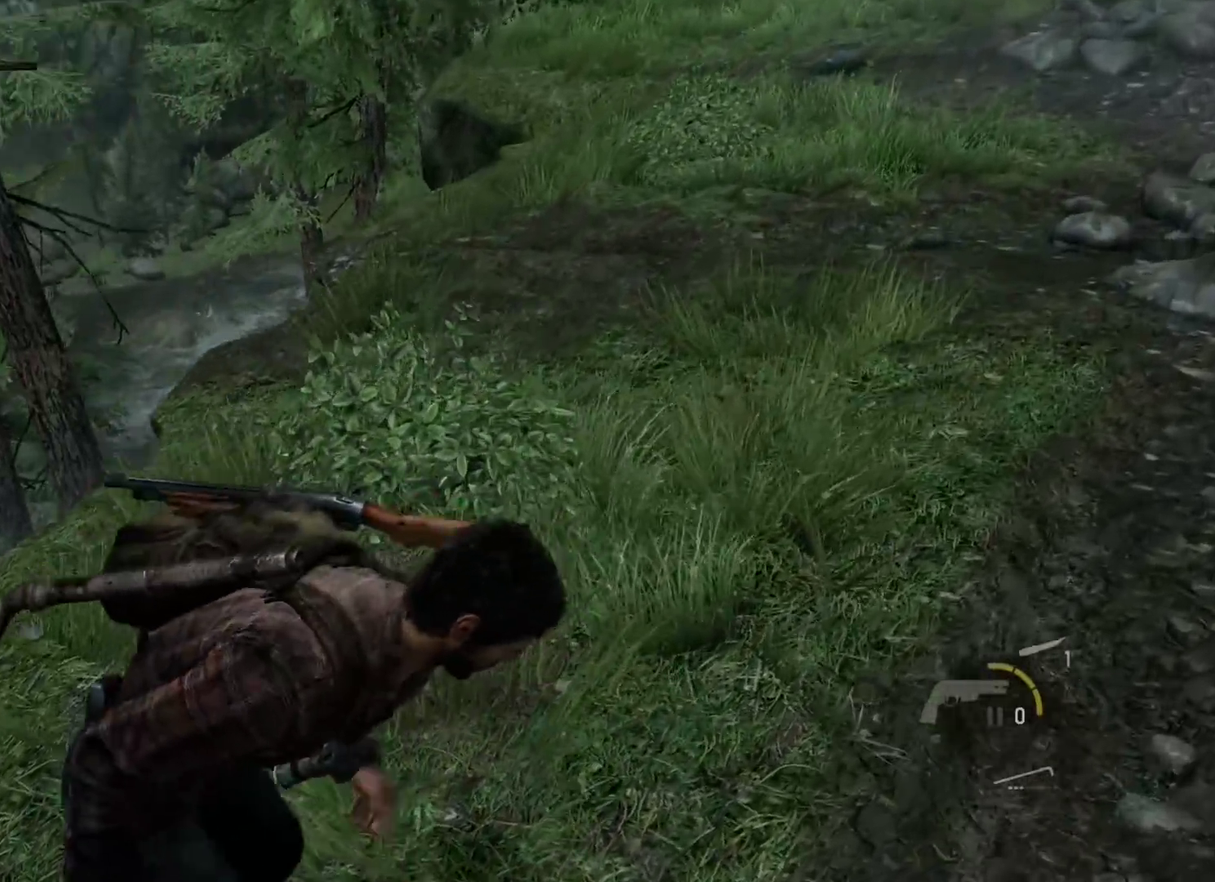
{"dt_ms": 300, "buttons": ["L2"], "left_stick": "up-right", "right_stick": "center", "events": [[83, "right_stick", "down-left"], [250, "right_stick", "center"]]}
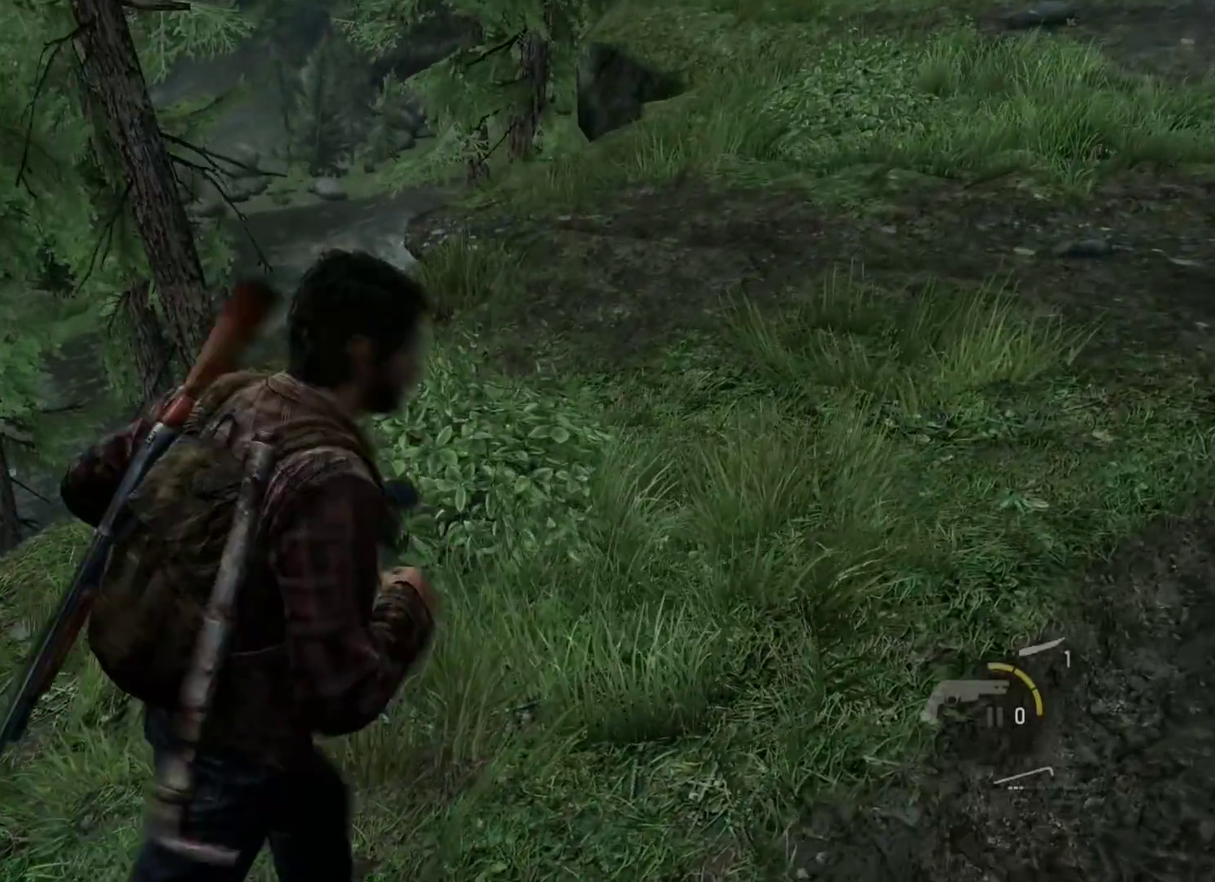
{"dt_ms": 400, "buttons": ["L2"], "left_stick": "up", "right_stick": "center", "events": [[67, "left_stick", "up"], [233, "right_stick", "down-left"], [333, "right_stick", "center"]]}
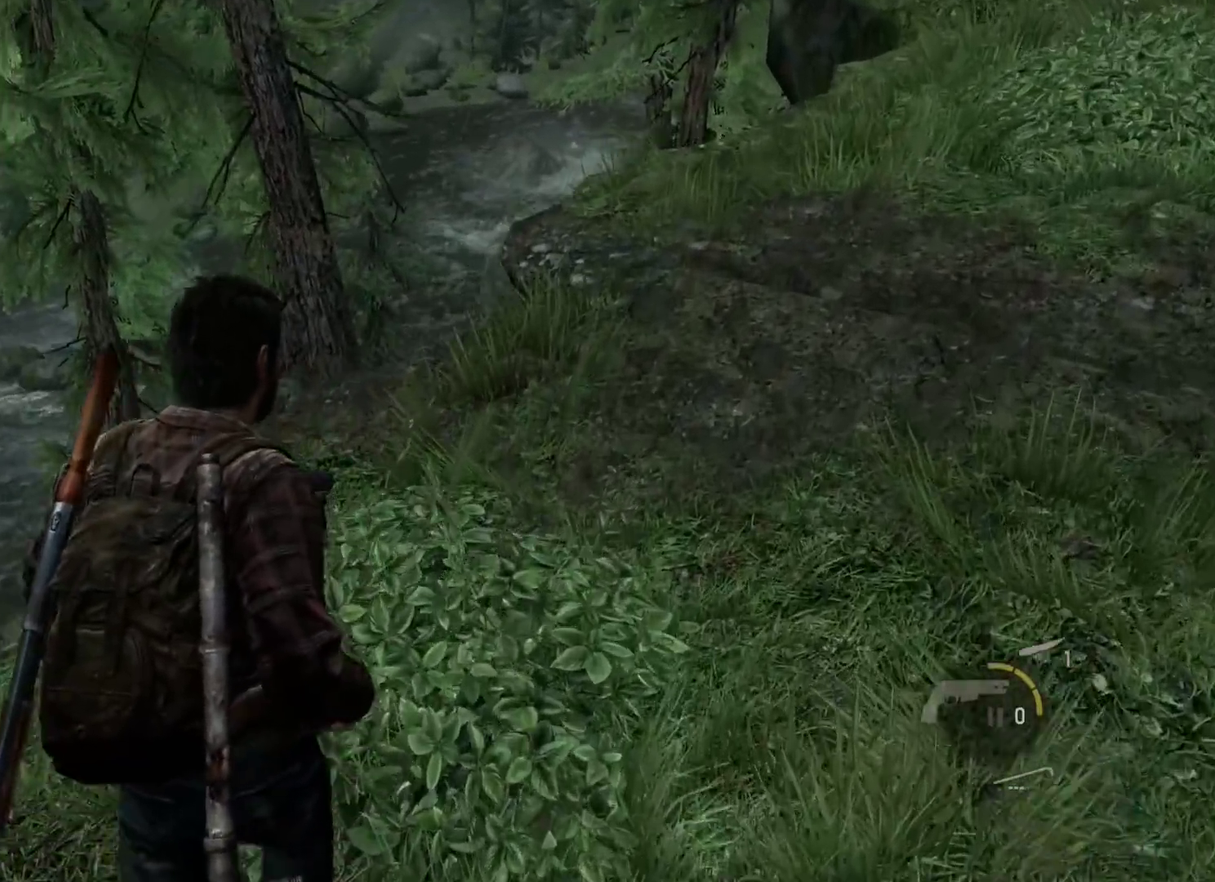
{"dt_ms": 800, "buttons": ["L2"], "left_stick": "up", "right_stick": "center", "events": []}
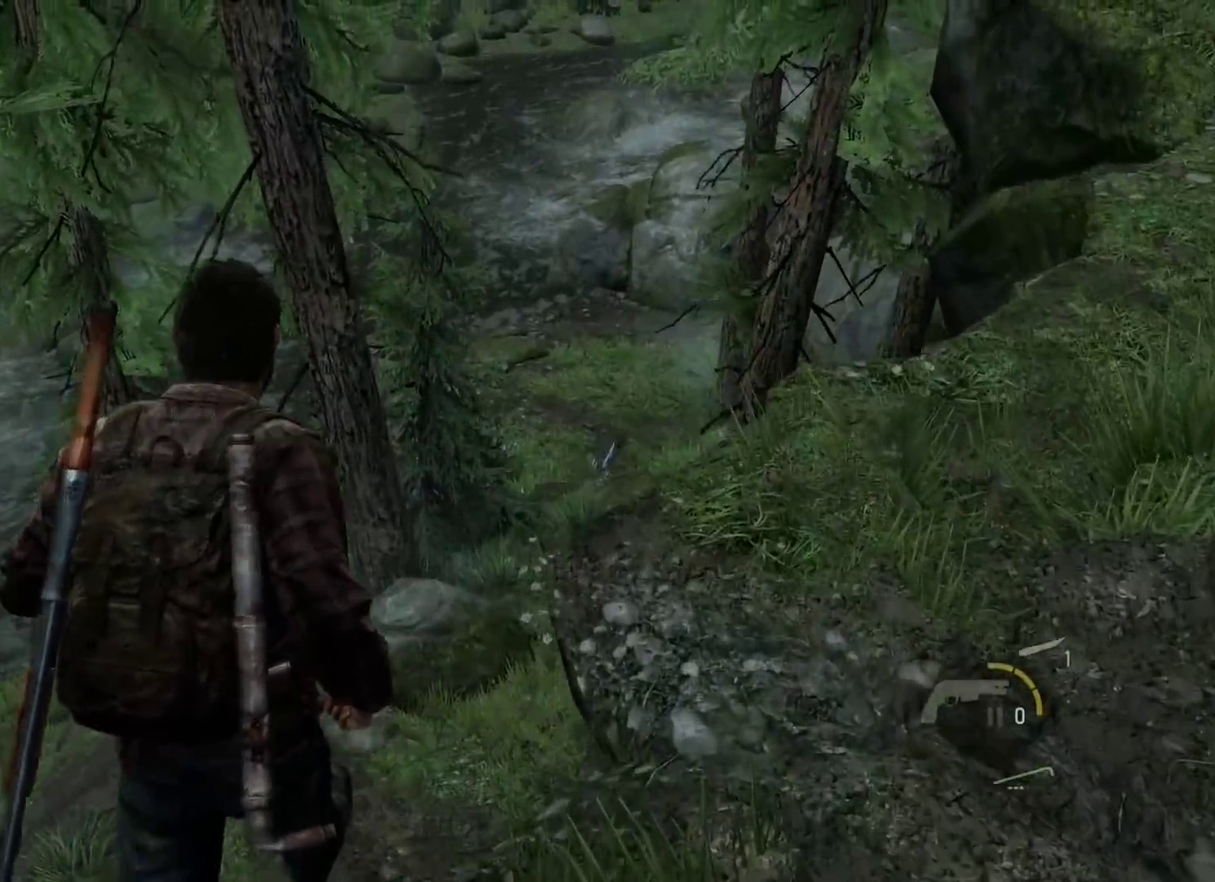
{"dt_ms": 300, "buttons": ["L2"], "left_stick": "up", "right_stick": "center", "events": []}
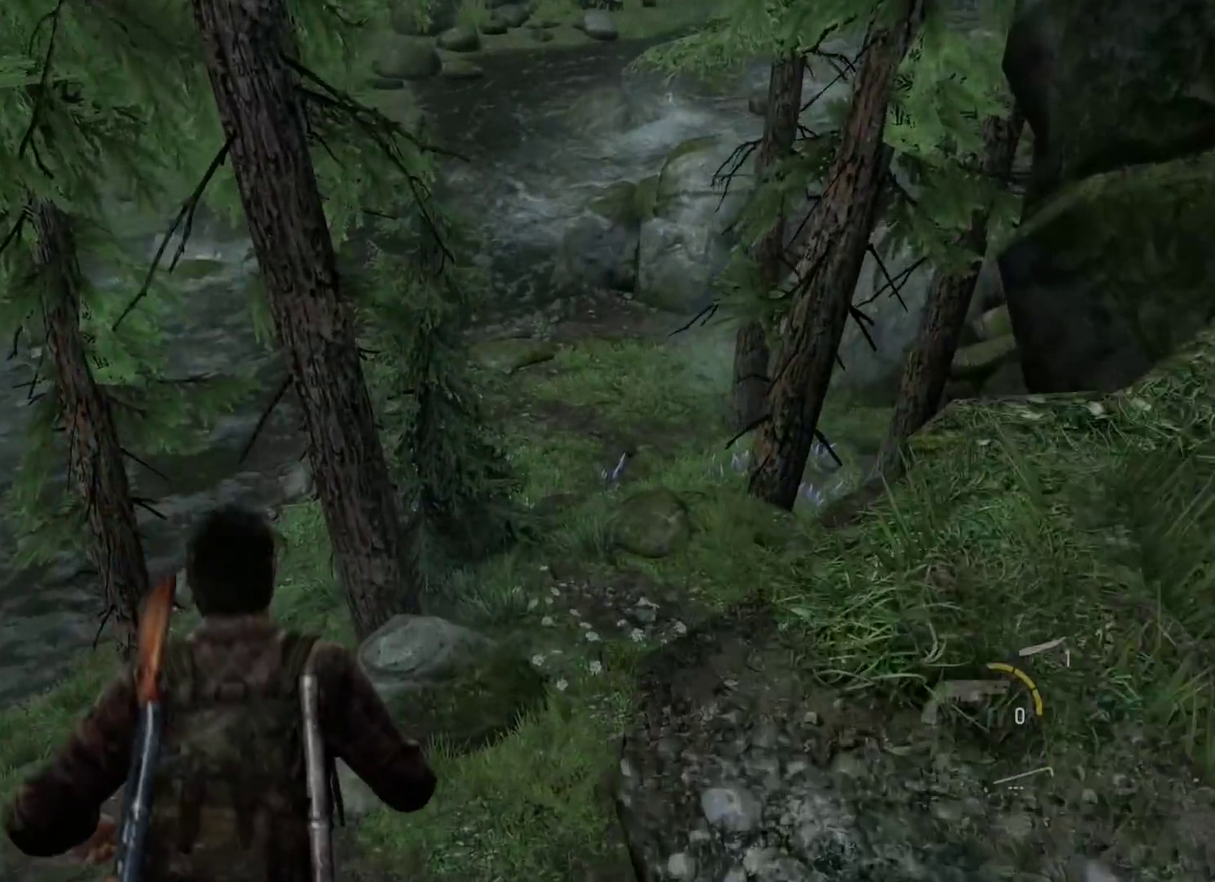
{"dt_ms": 400, "buttons": ["L2"], "left_stick": "up", "right_stick": "right", "events": [[317, "right_stick", "right"]]}
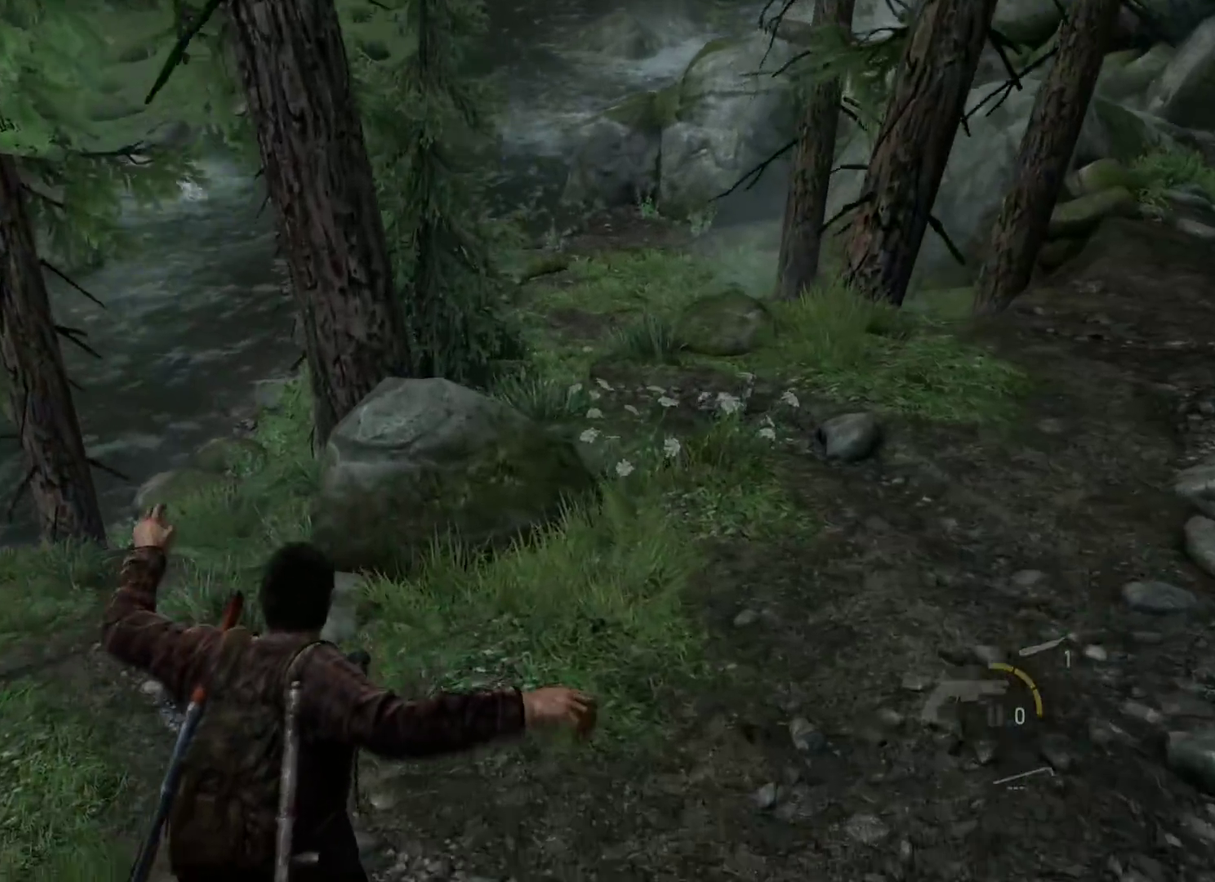
{"dt_ms": 800, "buttons": ["L2"], "left_stick": "right", "right_stick": "up-right", "events": [[150, "left_stick", "up-left"], [200, "left_stick", "left"], [250, "left_stick", "down-left"], [300, "left_stick", "down"], [350, "left_stick", "down-right"], [517, "right_stick", "up-right"], [567, "left_stick", "right"]]}
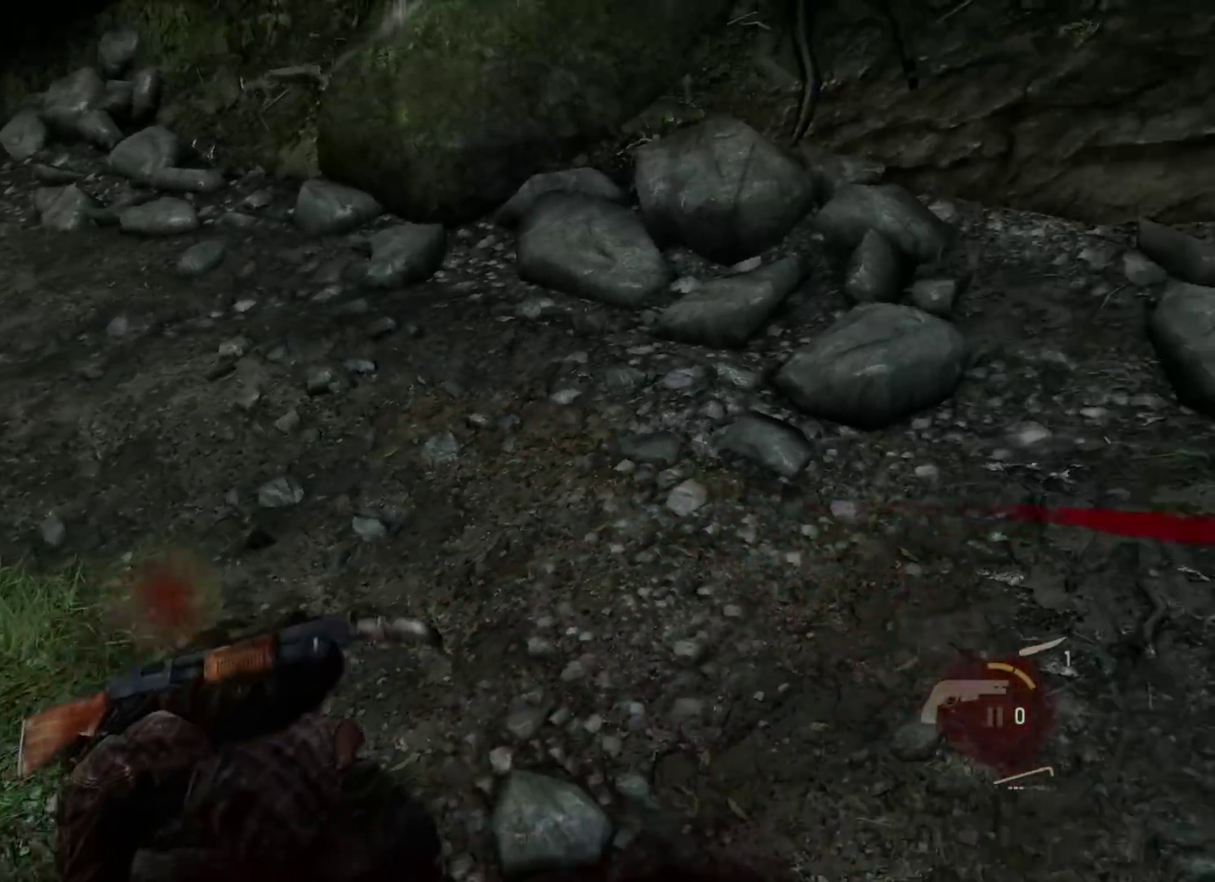
{"dt_ms": 300, "buttons": ["L2"], "left_stick": "up-right", "right_stick": "up-right", "events": [[133, "left_stick", "up-right"]]}
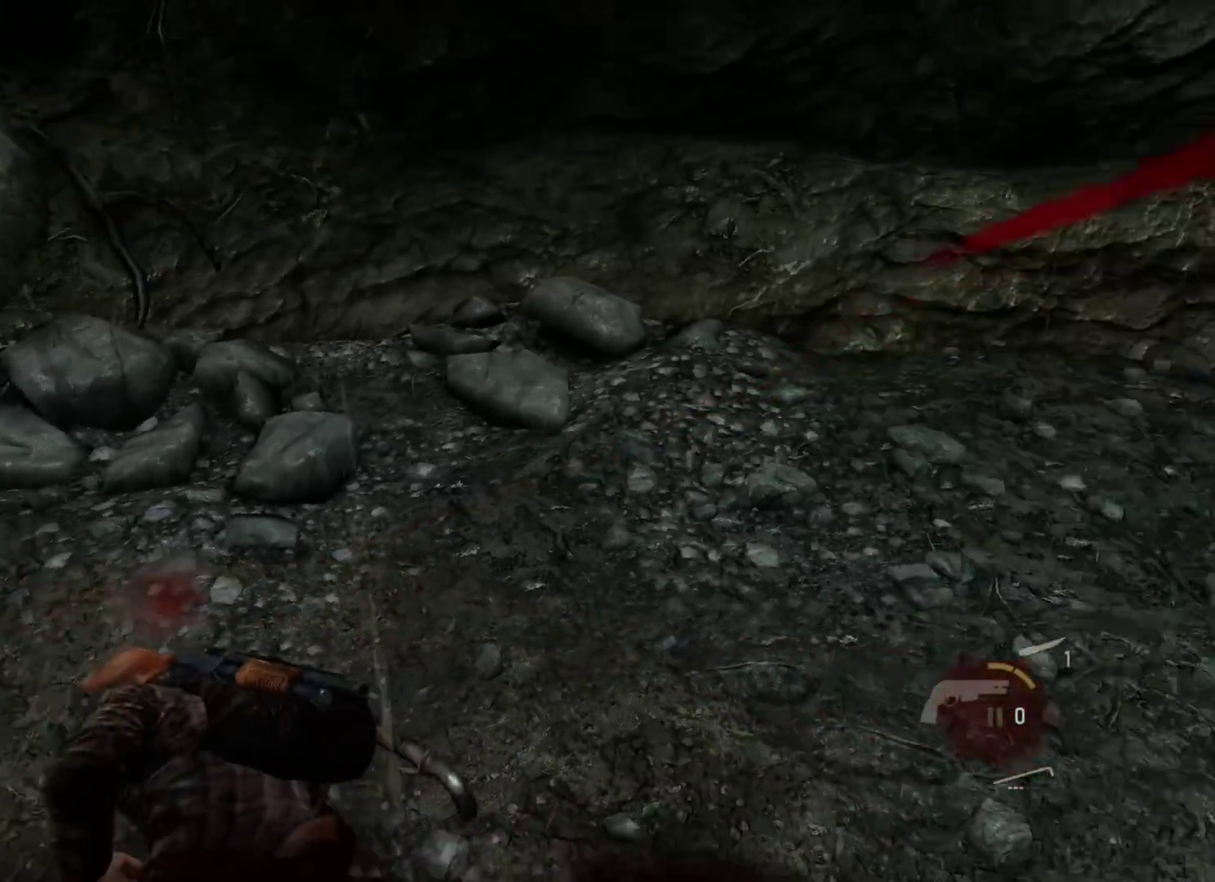
{"dt_ms": 400, "buttons": ["L2"], "left_stick": "up", "right_stick": "center", "events": [[183, "right_stick", "center"], [200, "left_stick", "up"]]}
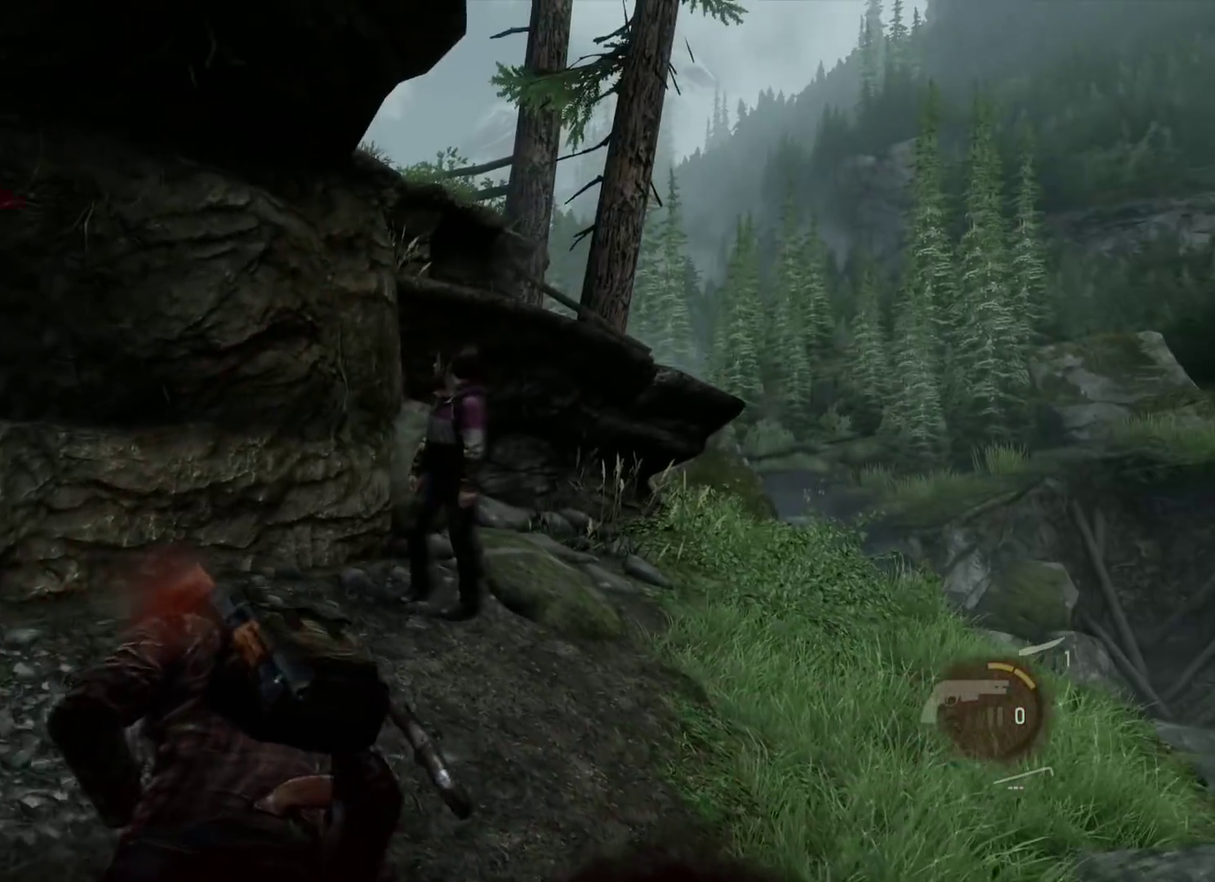
{"dt_ms": 800, "buttons": ["L2"], "left_stick": "up-right", "right_stick": "center"}
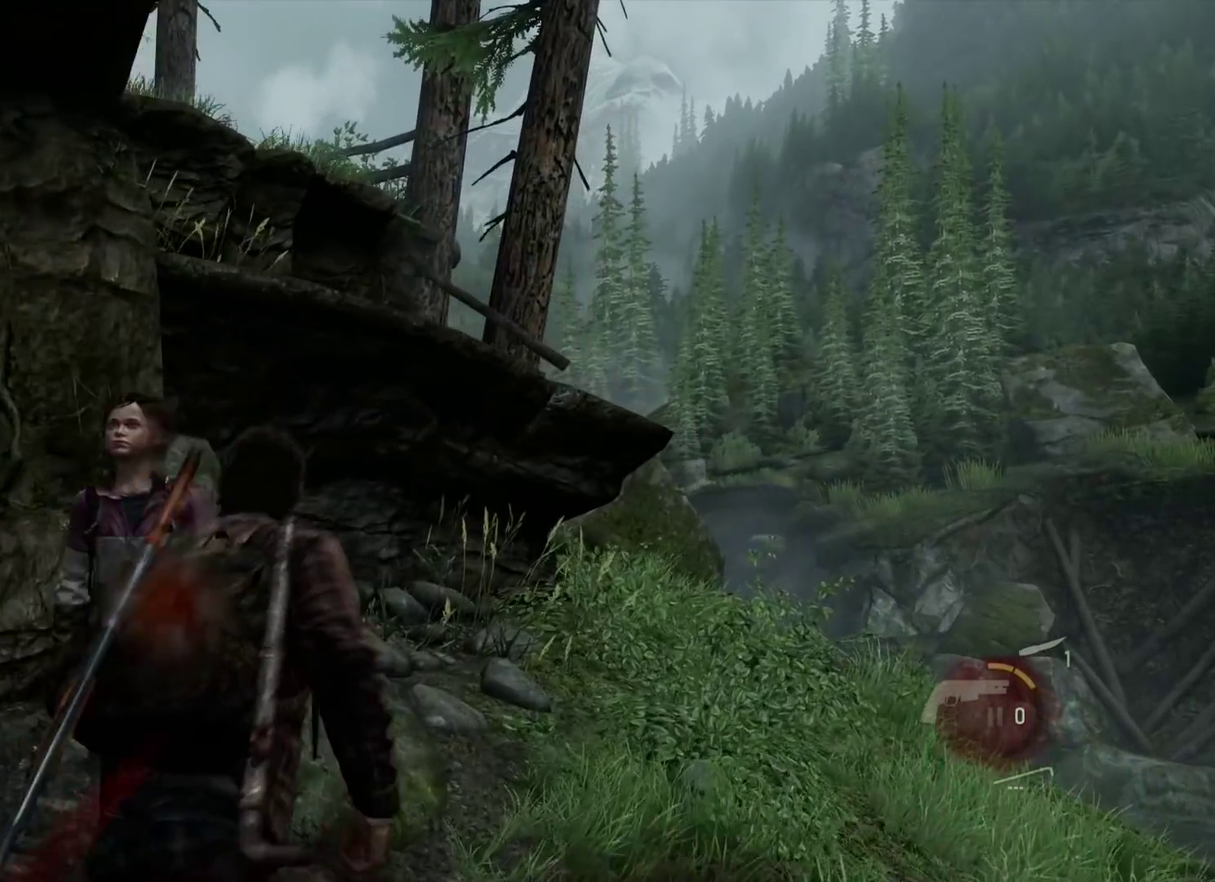
{"dt_ms": 300, "buttons": ["L2"], "left_stick": "up", "right_stick": "up-left", "events": [[100, "left_stick", "up"], [100, "right_stick", "up-left"]]}
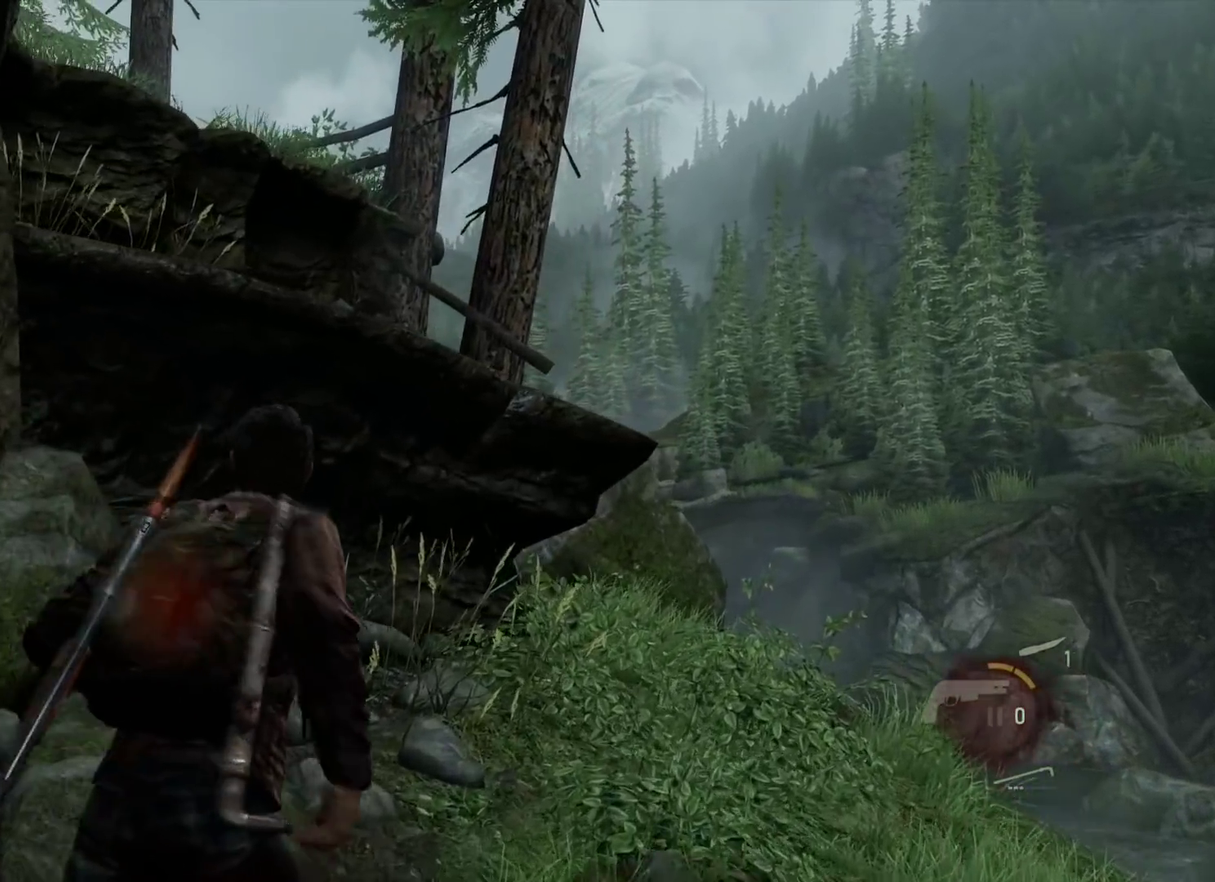
{"dt_ms": 400, "buttons": ["L2"], "left_stick": "up", "right_stick": "up-left", "events": []}
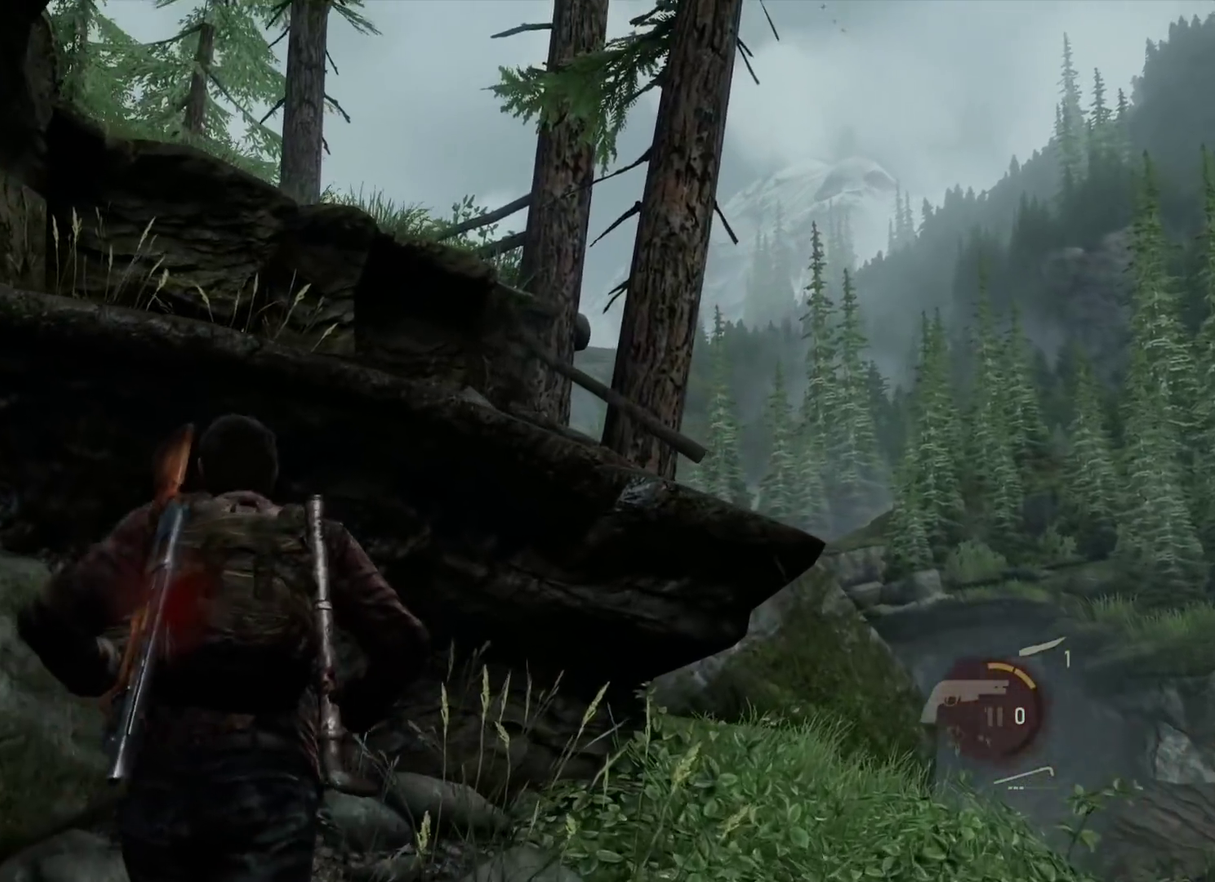
{"dt_ms": 800, "buttons": ["L2"], "left_stick": "up", "right_stick": "center", "events": [[167, "CROSS", "down"], [267, "CROSS", "up"], [367, "CROSS", "down"], [433, "right_stick", "left"], [450, "CROSS", "up"], [517, "CROSS", "down"], [617, "CROSS", "up"], [767, "right_stick", "center"]]}